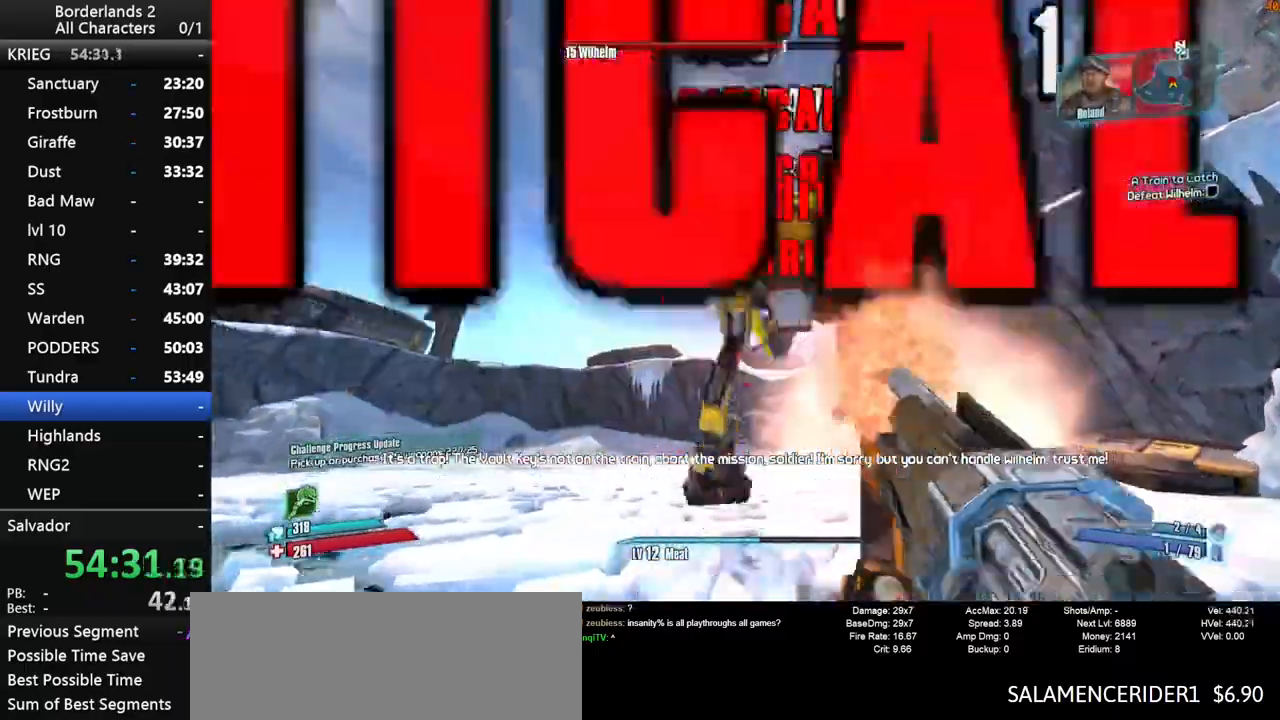
Gameplay with keyboard and mouse; each line is a JSON object with the keys and mouse buttons held at the frame after it. "events" lists presses ("down") and releases ("up") of "1", "2", "3", "4", "a", "b", "c", "ctrl", "d", "down", "e", "end", "escape", "f", "g", "left", "q", "r", "return", "right", "s", "shift", "space", "t", "up", "v", "w", "x", "y", "z", "mouse_left", "mouse_middle", "mouse_right", "mouse_wheel_up" and "mouse_wheel_down" between this image and that frame as [ms after this image, input, new state], when the widget could be followed in between. "mouse_left", "mouse_middle", "mouse_right", "mouse_wheel_up", "mouse_wheel_down" = the "left", "middle", "right", "wheel_up", "wheel_down" buttons of the "mouse" list. No other keys are recorded. "mouse_move" is the direction in which the mouse moves at that frame (one of eight, or "still"), when it could be read. Not read: other_keys tab.
{"keys": ["w"], "mouse": ["wheel_down"], "mouse_move": "still", "events": [[300, "d", "down"], [450, "d", "up"]]}
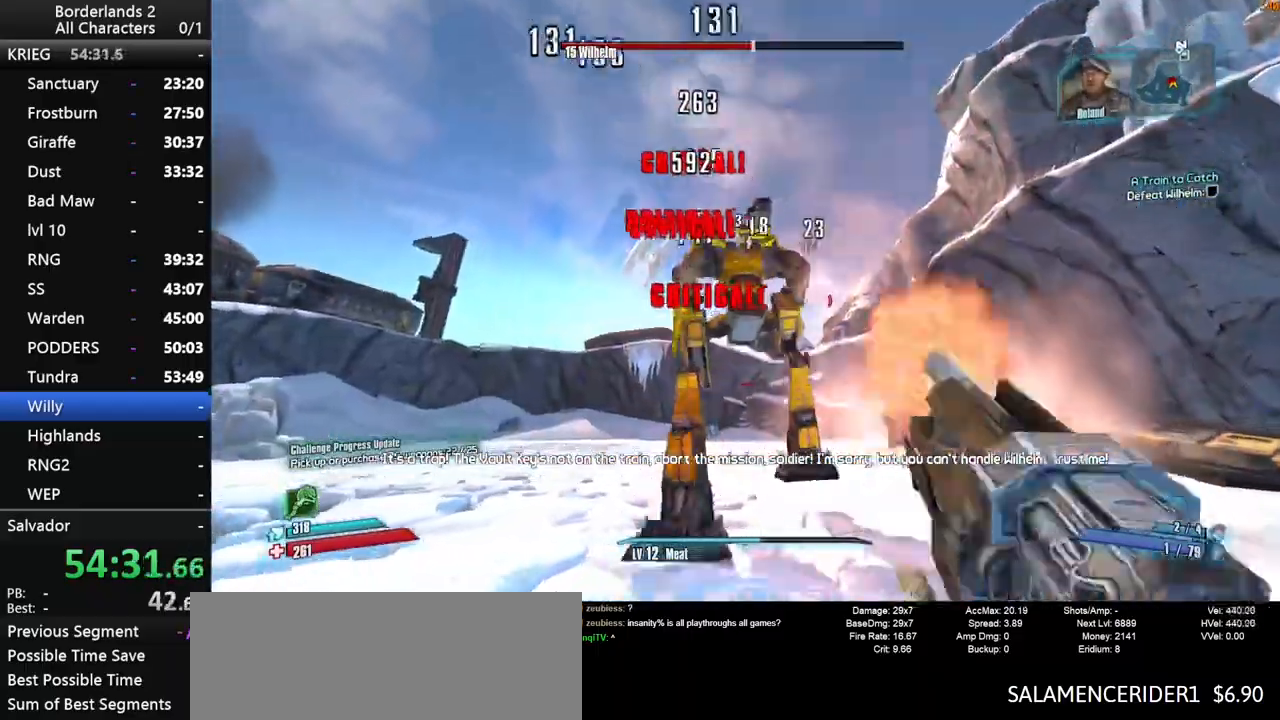
{"keys": ["w"], "mouse": ["wheel_down"], "mouse_move": "still", "events": []}
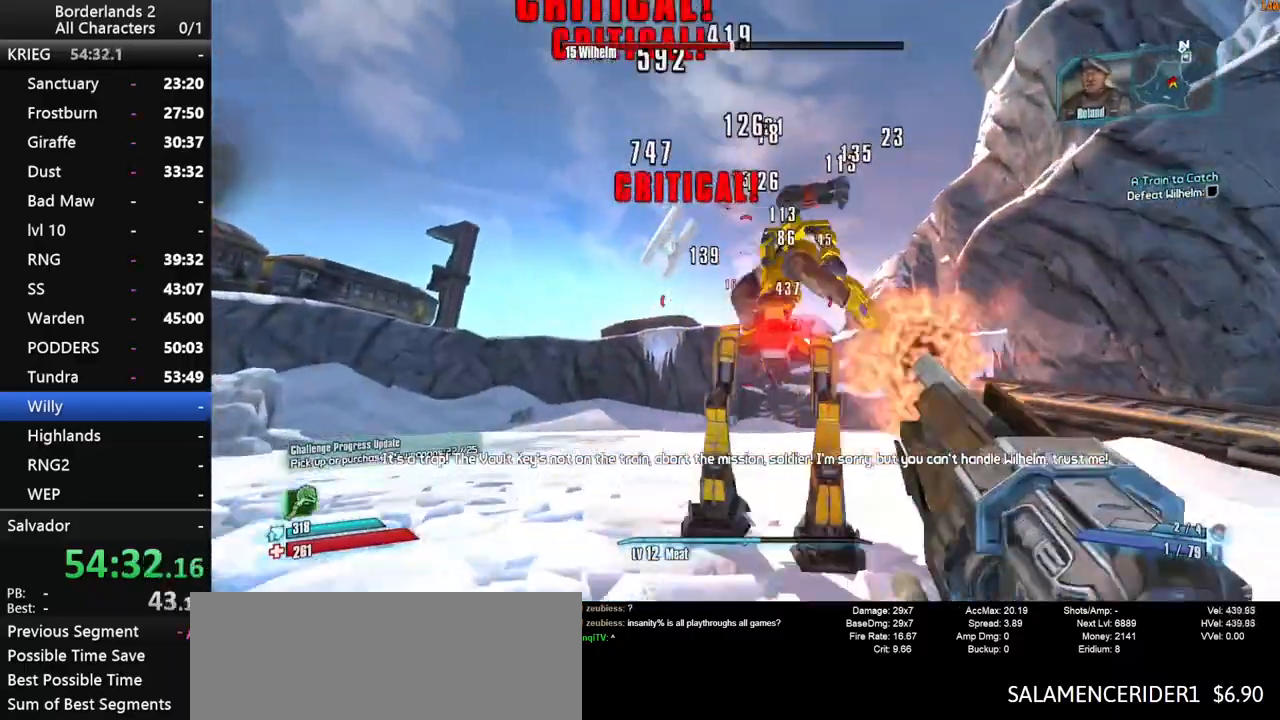
{"keys": ["w"], "mouse": ["wheel_down"], "mouse_move": "down", "events": []}
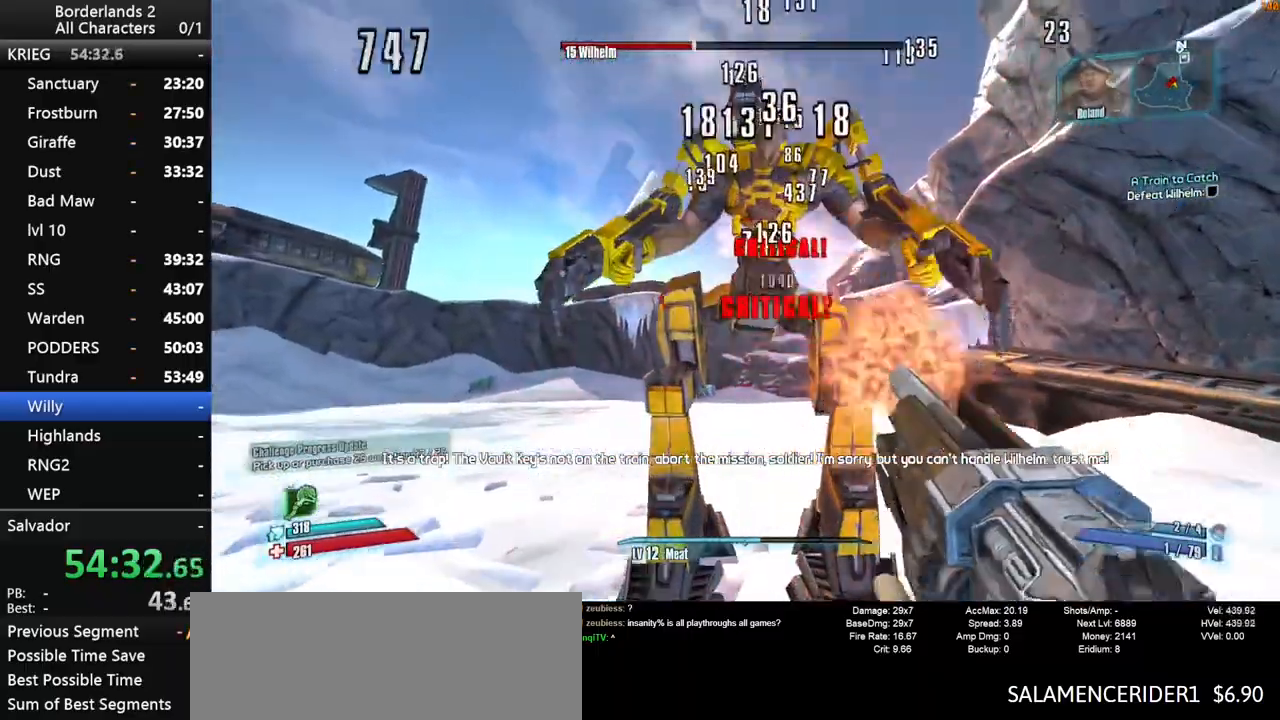
{"keys": [], "mouse": ["wheel_down"], "mouse_move": "still", "events": [[450, "w", "up"]]}
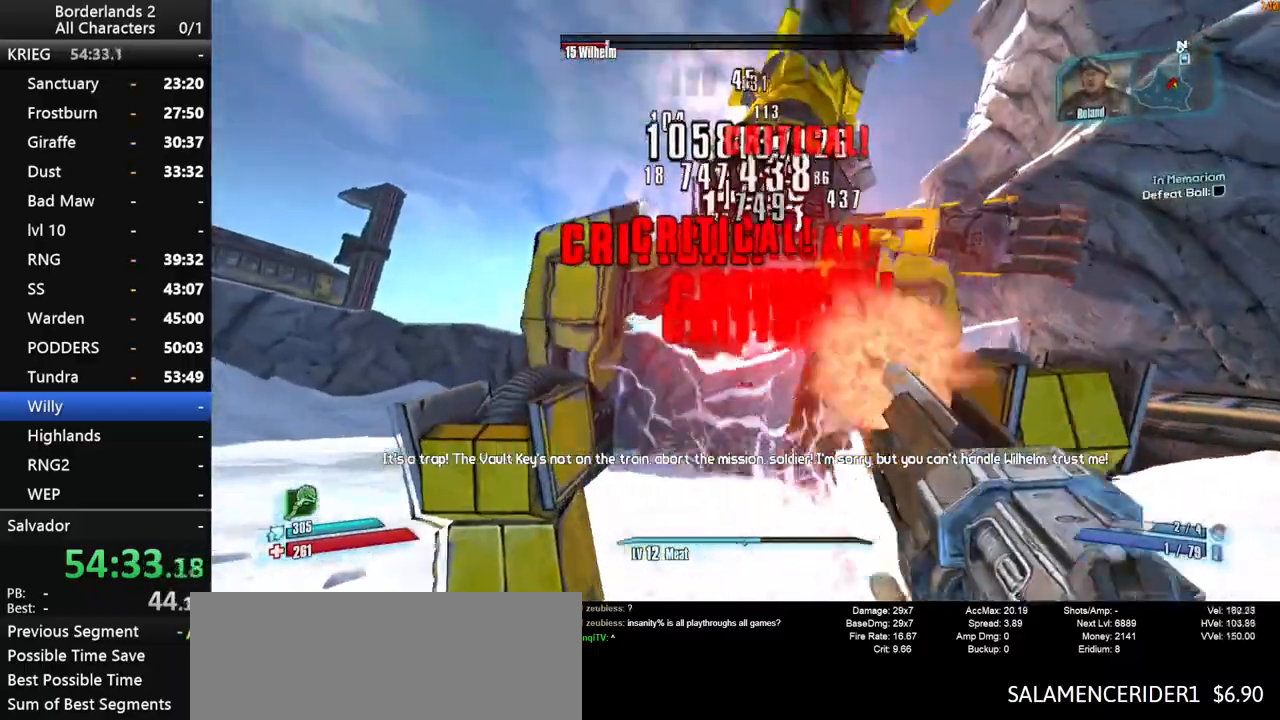
{"keys": [], "mouse": ["wheel_down"], "mouse_move": "still", "events": []}
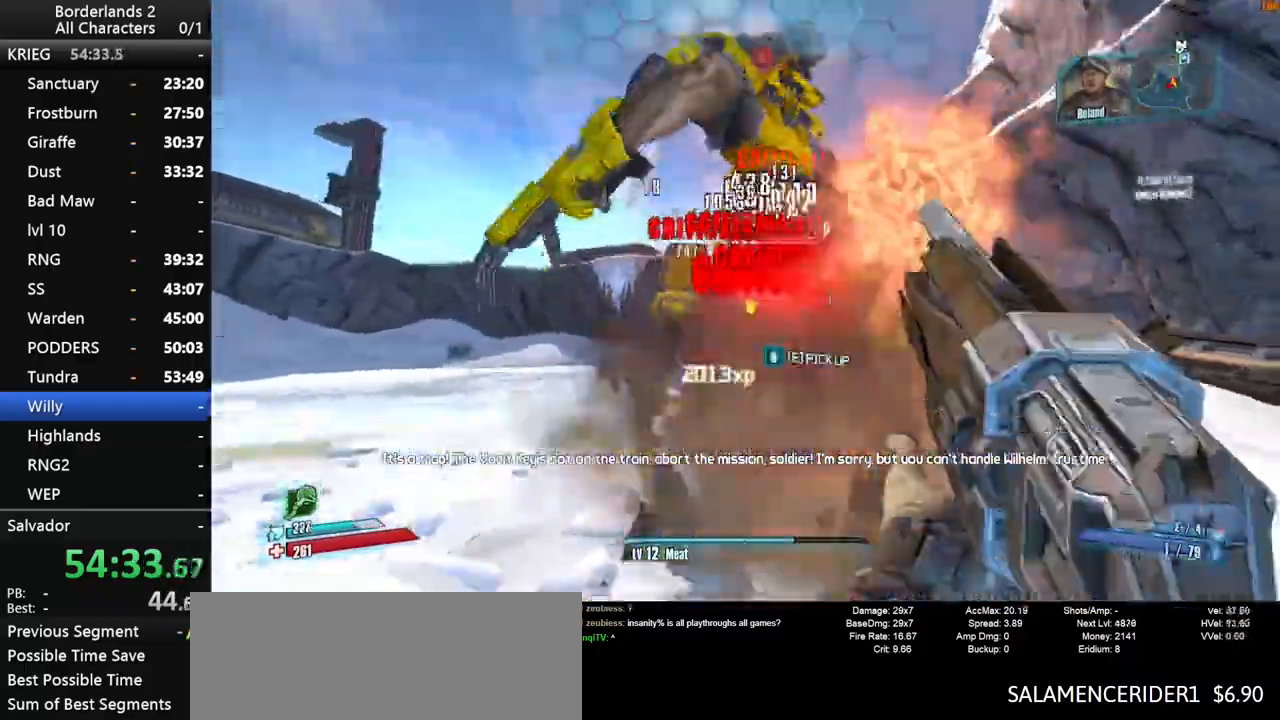
{"keys": ["d"], "mouse": ["wheel_down"], "mouse_move": "up-right", "events": [[250, "w", "down"], [383, "d", "down"], [483, "w", "up"]]}
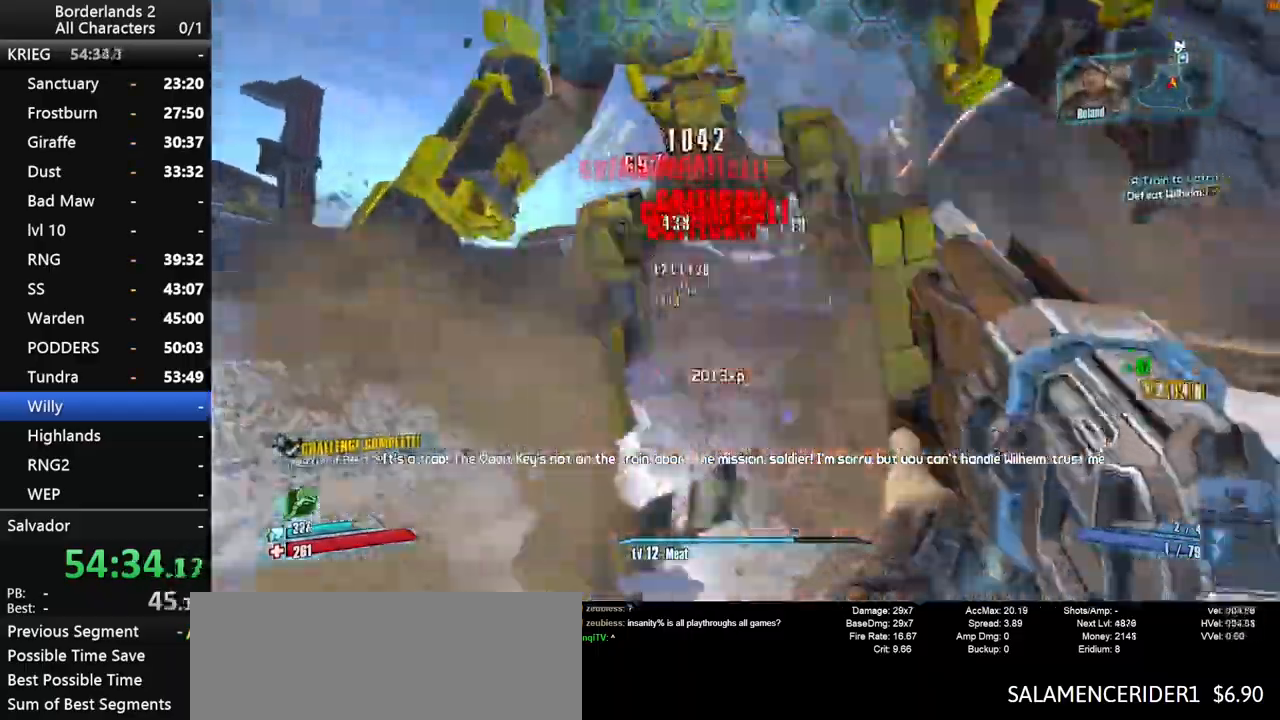
{"keys": ["d", "shift", "w"], "mouse": [], "mouse_move": "left", "events": [[16, "mouse_wheel_down", "up"], [350, "w", "down"], [400, "shift", "down"]]}
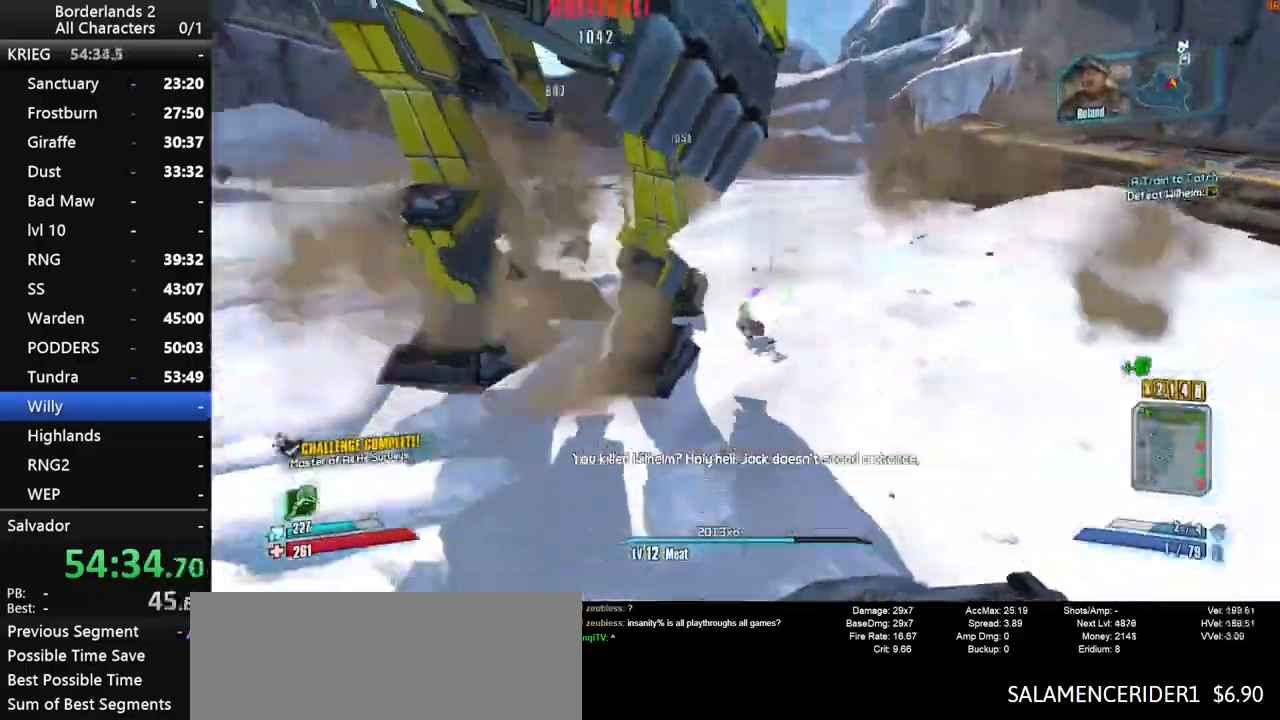
{"keys": ["d", "w"], "mouse": [], "mouse_move": "still", "events": [[33, "shift", "up"]]}
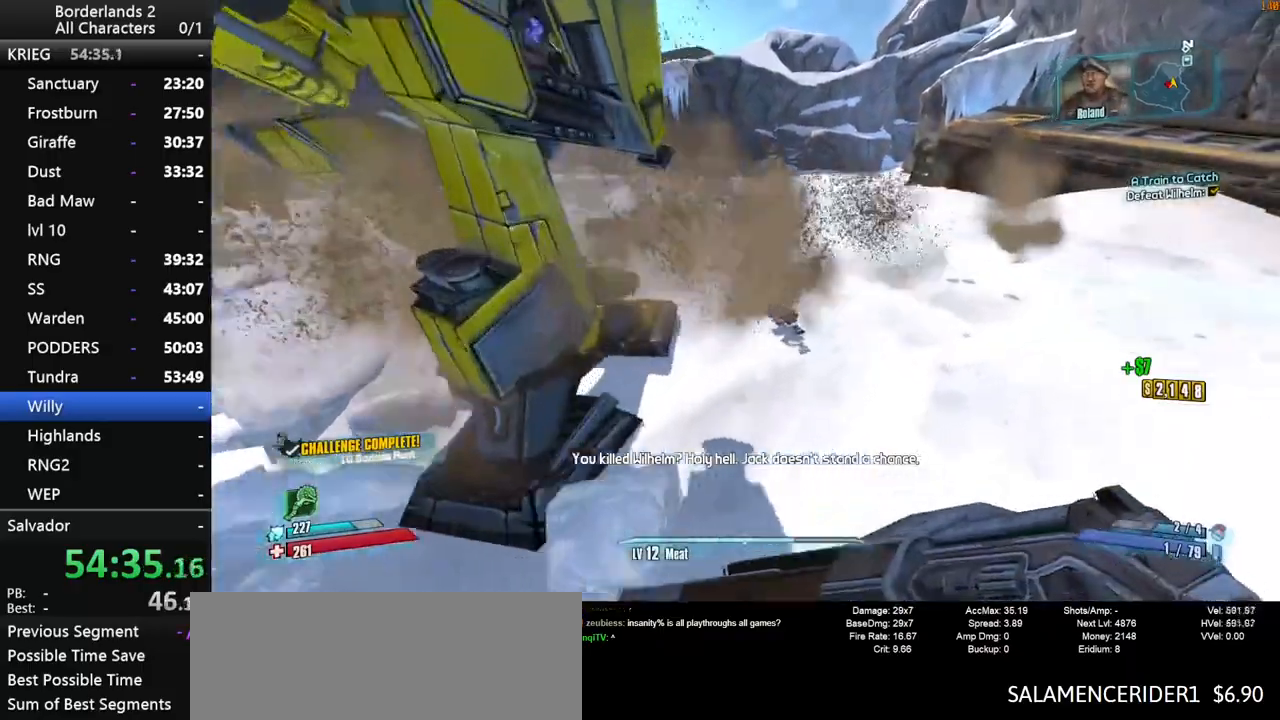
{"keys": ["w"], "mouse": [], "mouse_move": "still", "events": [[383, "d", "up"]]}
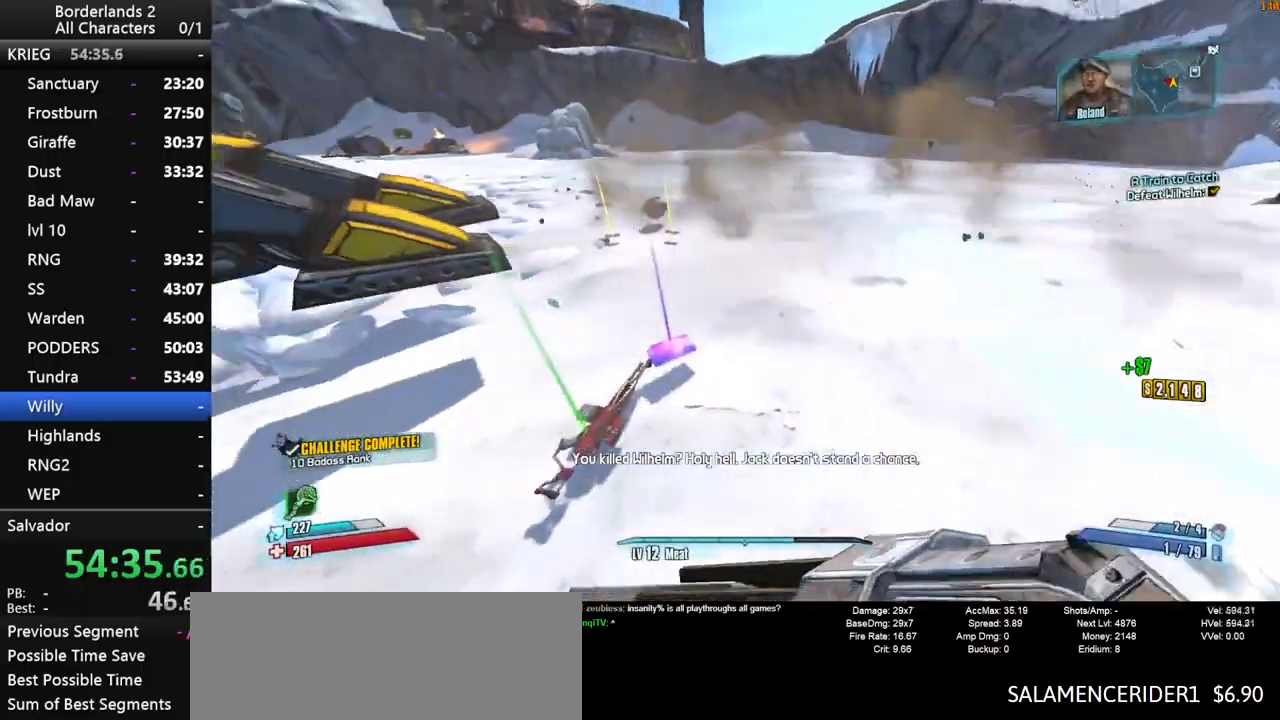
{"keys": ["a"], "mouse": [], "mouse_move": "down-right", "events": [[66, "w", "up"], [216, "e", "down"], [266, "e", "up"], [350, "a", "down"], [400, "e", "down"], [450, "e", "up"]]}
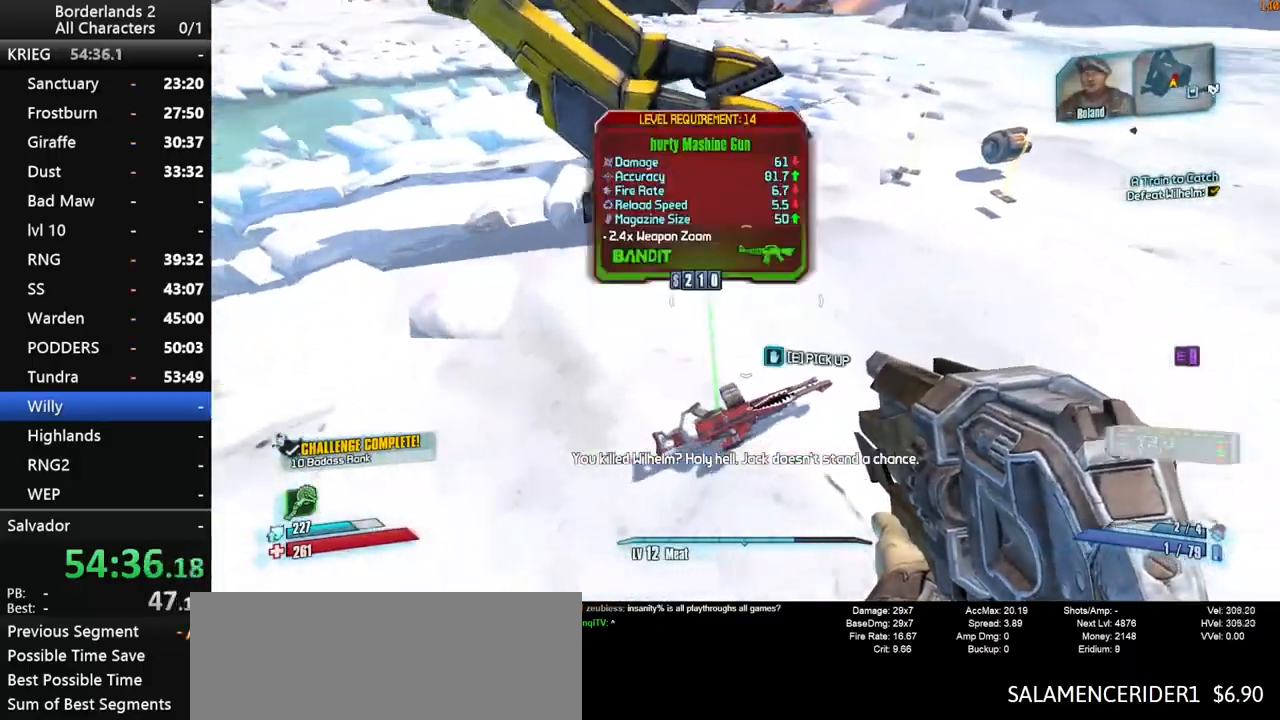
{"keys": ["shift", "w"], "mouse": [], "mouse_move": "up-right", "events": [[33, "a", "up"], [33, "e", "down"], [83, "e", "up"], [183, "e", "down"], [283, "e", "up"], [316, "shift", "down"], [366, "e", "down"], [366, "w", "down"], [466, "e", "up"]]}
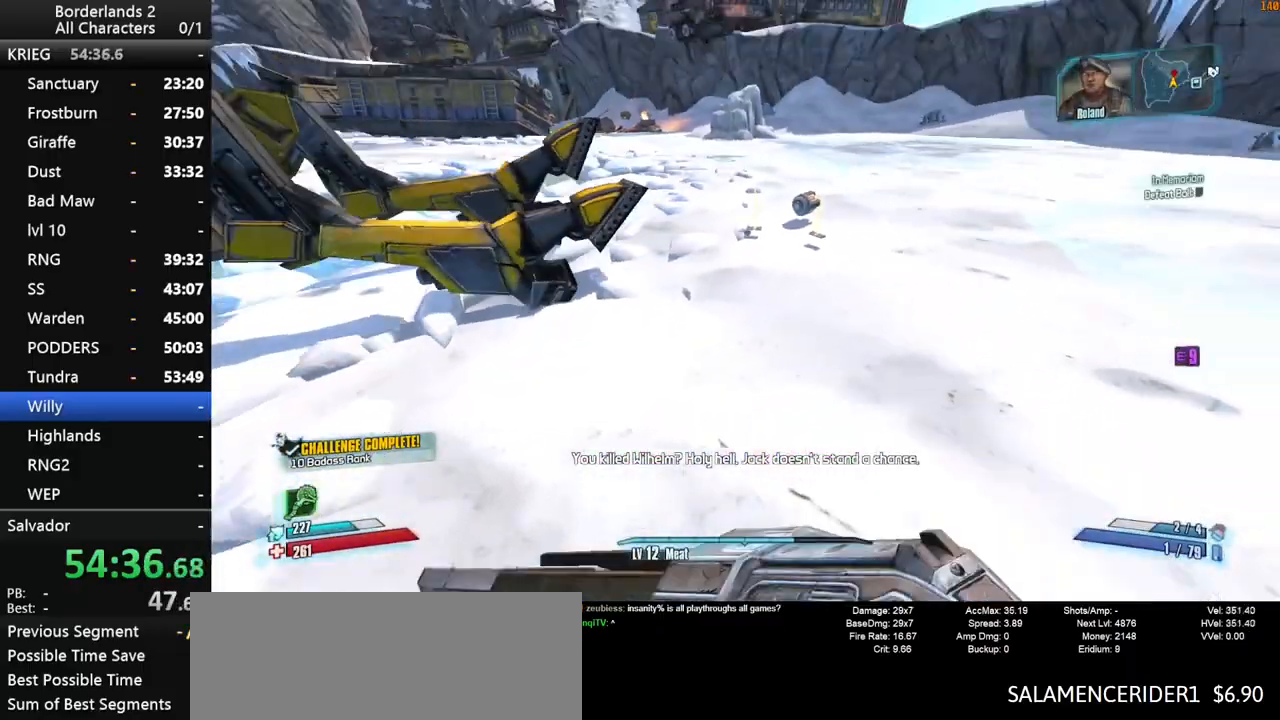
{"keys": ["w"], "mouse": [], "mouse_move": "right", "events": [[50, "shift", "up"], [100, "e", "down"], [200, "e", "up"]]}
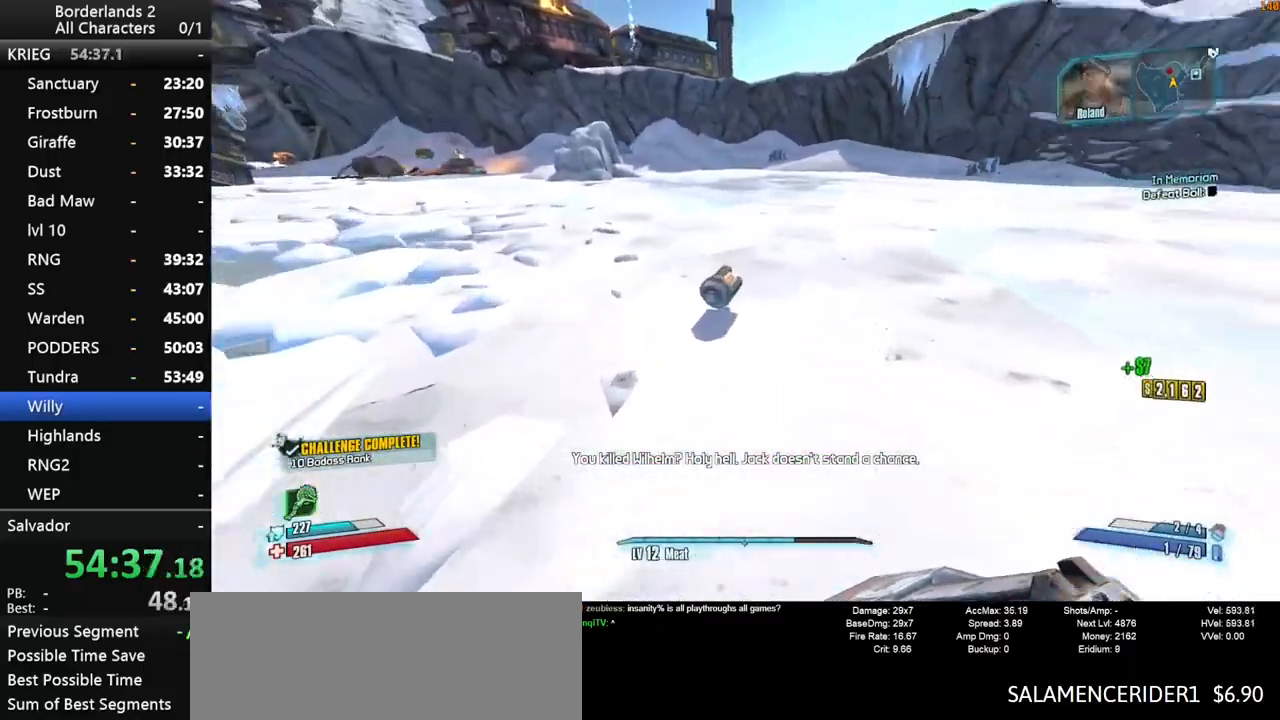
{"keys": [], "mouse": [], "mouse_move": "still", "events": [[166, "a", "down"], [166, "w", "up"], [250, "a", "up"]]}
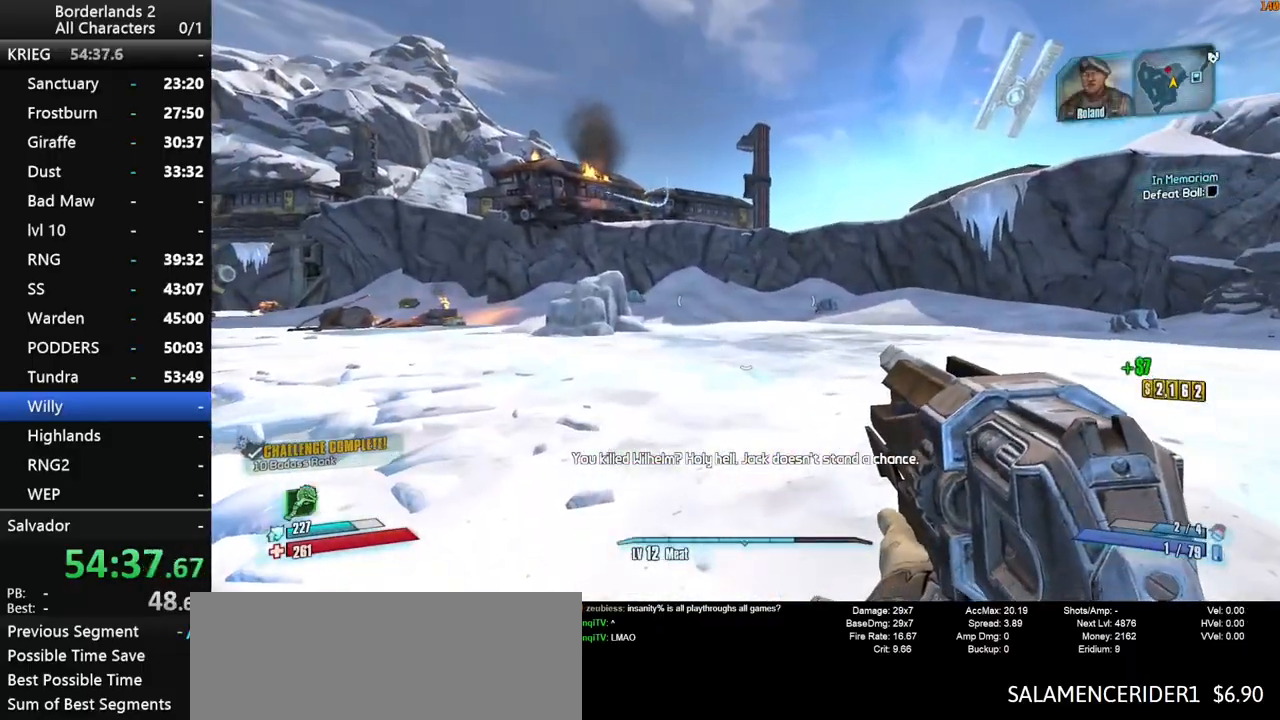
{"keys": ["shift"], "mouse": ["right", "wheel_down"], "mouse_move": "down-left", "events": [[83, "w", "down"], [366, "mouse_right", "down"], [366, "w", "up"], [416, "mouse_wheel_down", "down"], [466, "shift", "down"]]}
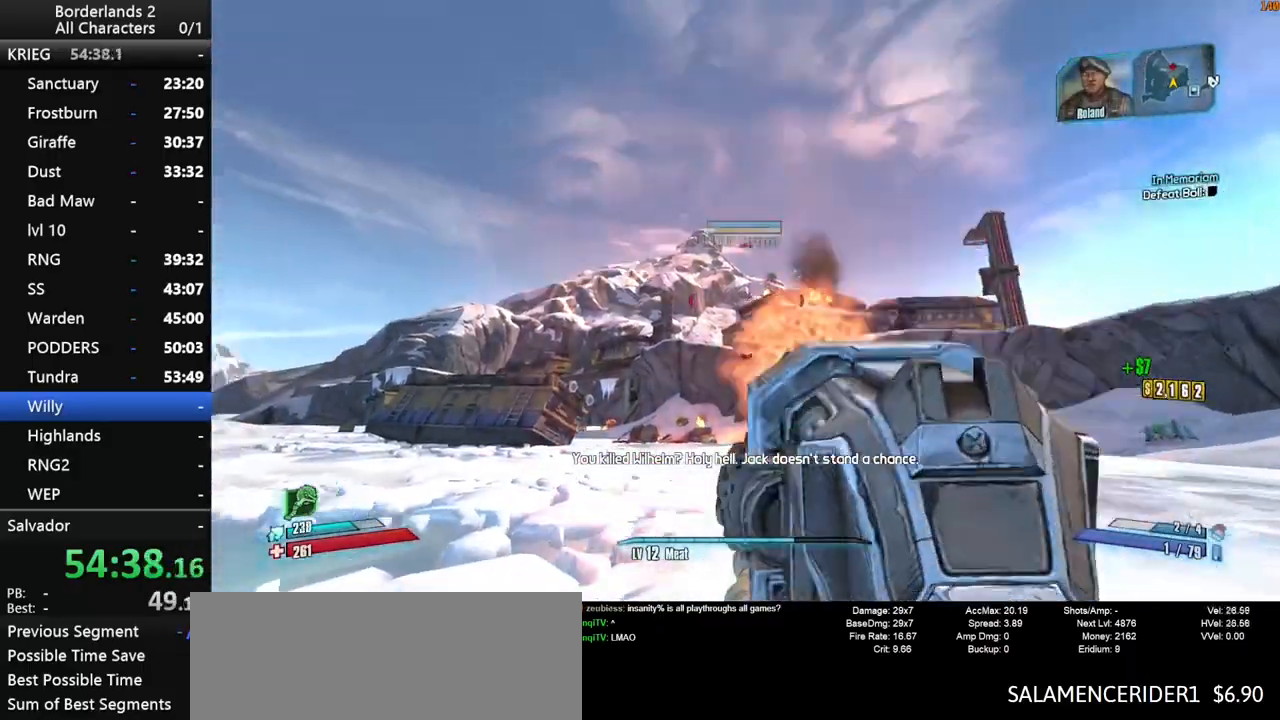
{"keys": ["d", "s", "shift"], "mouse": ["right", "wheel_down"], "mouse_move": "right", "events": [[200, "d", "down"], [283, "s", "down"]]}
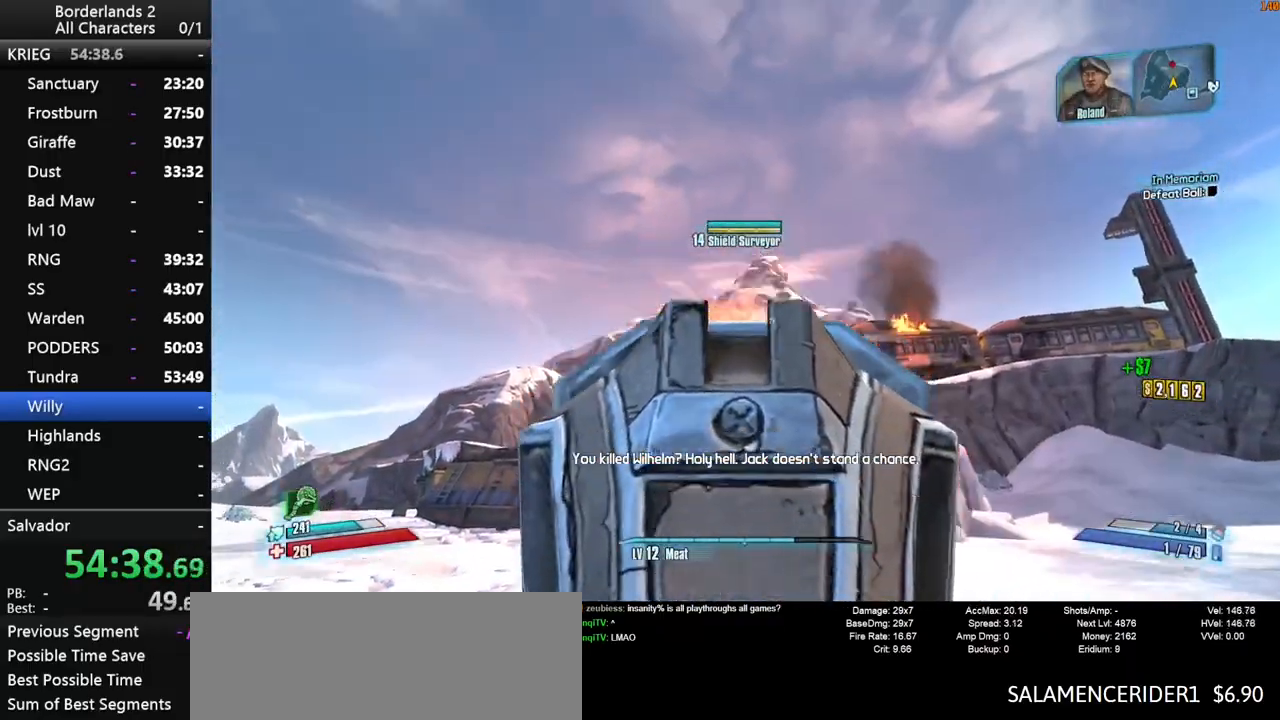
{"keys": ["d", "s", "shift"], "mouse": ["wheel_down"], "mouse_move": "still", "events": [[350, "mouse_right", "up"]]}
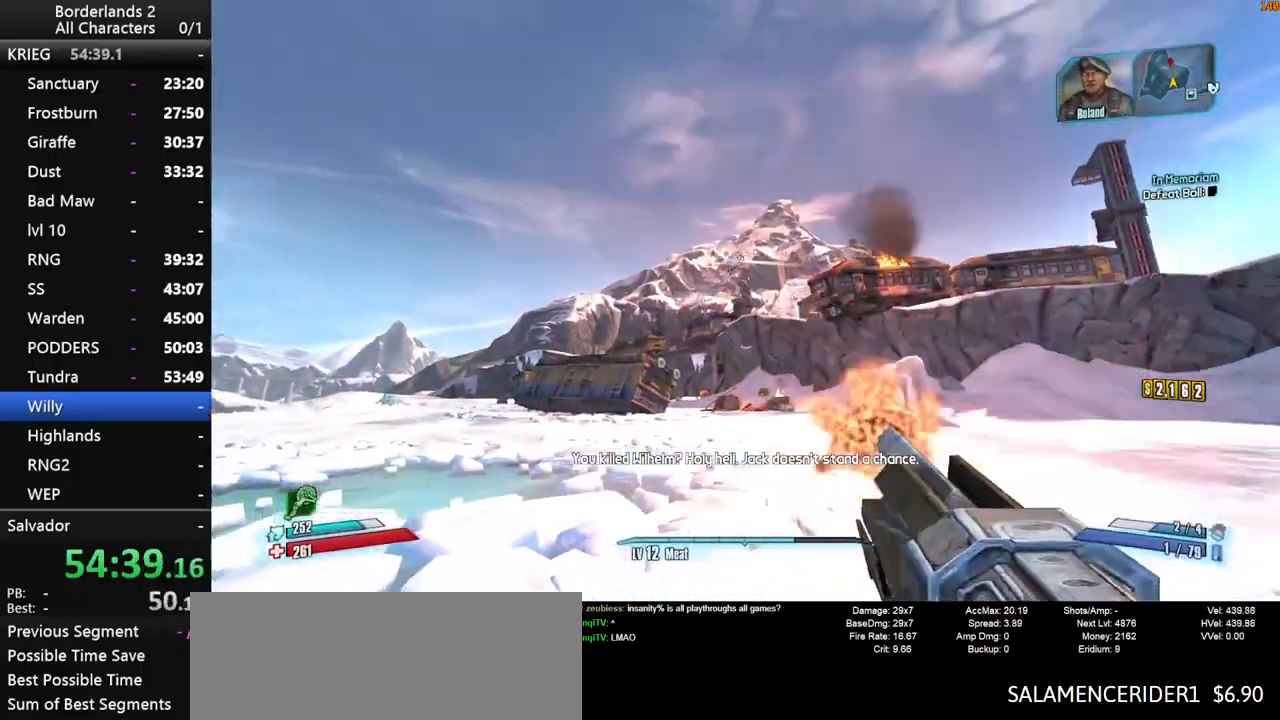
{"keys": ["d", "s"], "mouse": [], "mouse_move": "up", "events": [[33, "shift", "up"], [316, "mouse_wheel_down", "up"]]}
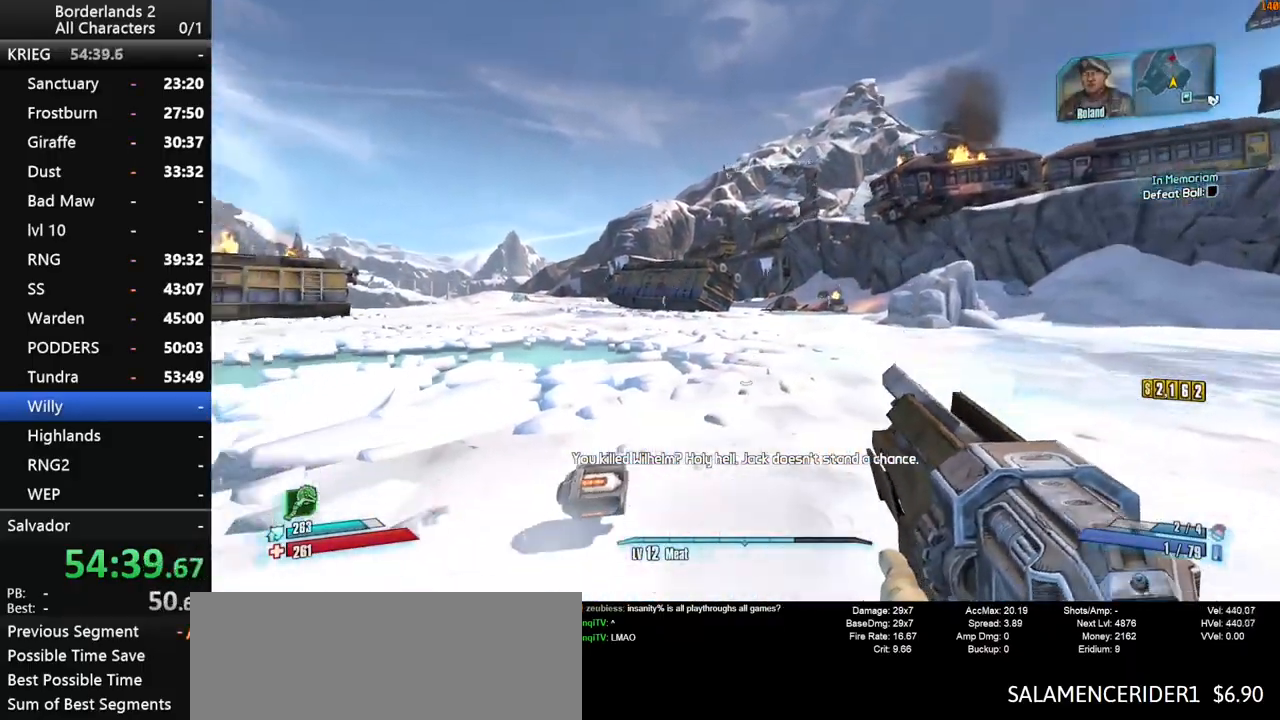
{"keys": ["shift"], "mouse": ["right", "wheel_down"], "mouse_move": "down", "events": [[16, "d", "up"], [16, "mouse_wheel_up", "down"], [50, "mouse_wheel_up", "up"], [150, "s", "up"], [250, "mouse_wheel_down", "down"], [250, "shift", "down"], [333, "mouse_right", "down"]]}
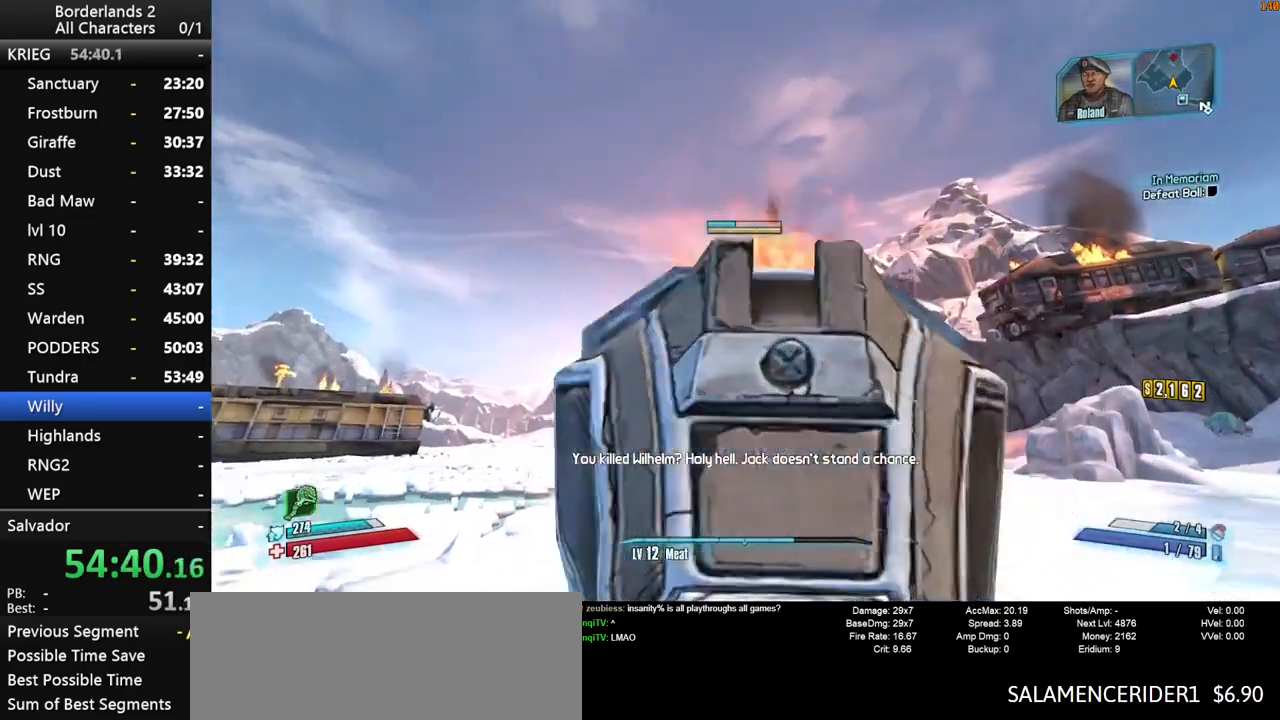
{"keys": ["d", "shift"], "mouse": ["right", "wheel_down"], "mouse_move": "still", "events": [[16, "w", "down"], [300, "d", "down"], [350, "mouse_right", "up"], [400, "w", "up"], [450, "mouse_right", "down"]]}
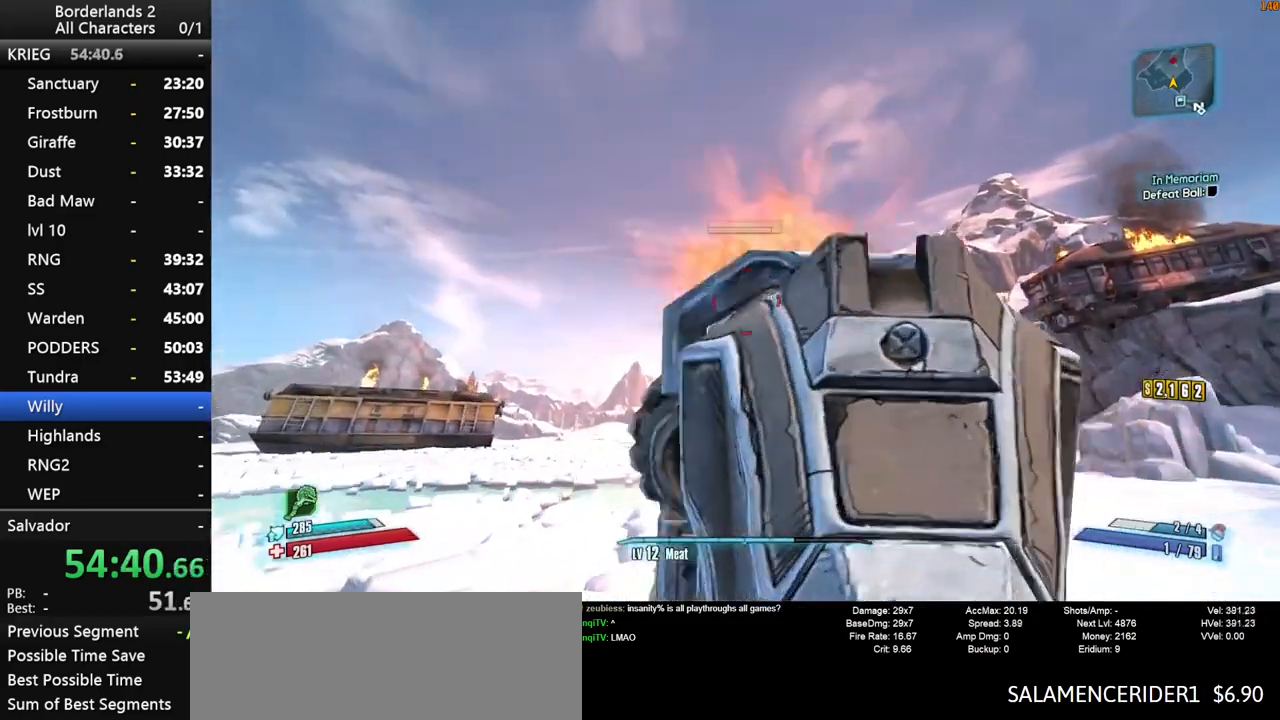
{"keys": ["d", "shift"], "mouse": ["wheel_down"], "mouse_move": "still", "events": [[233, "mouse_right", "up"], [316, "mouse_right", "down"], [466, "mouse_right", "up"]]}
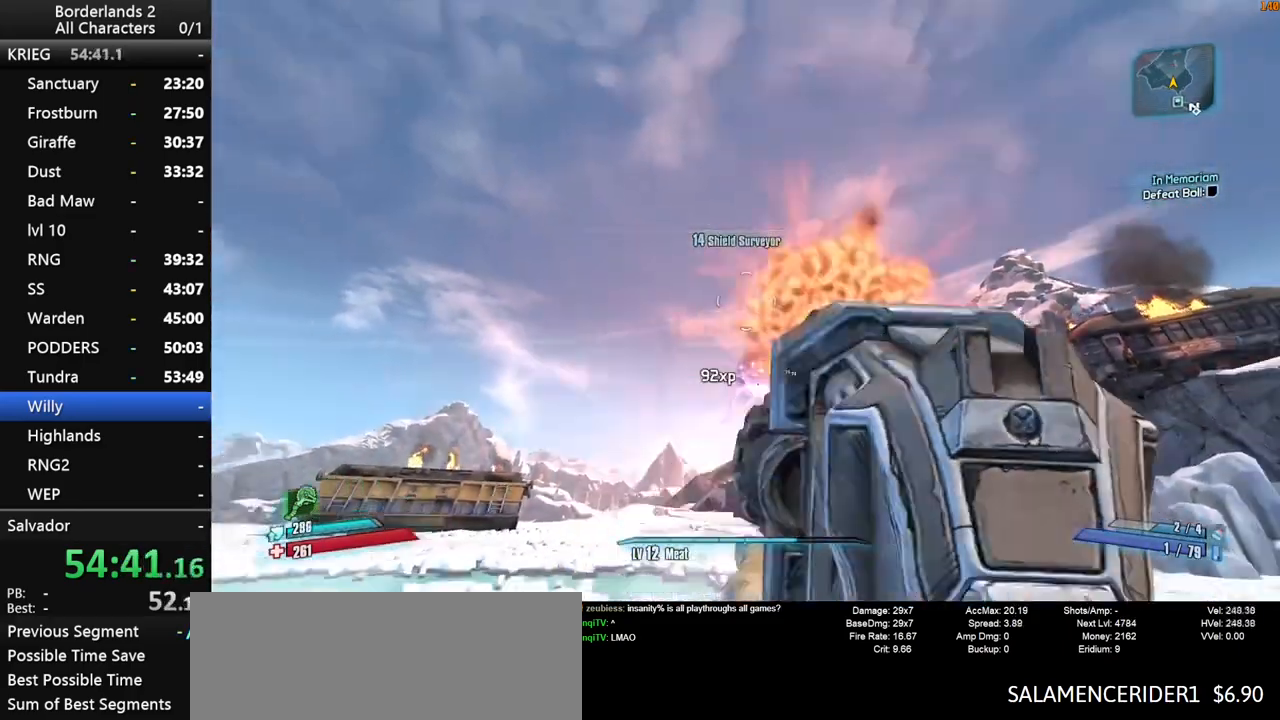
{"keys": [], "mouse": [], "mouse_move": "still", "events": [[50, "d", "up"], [50, "mouse_right", "down"], [100, "mouse_right", "up"], [250, "shift", "up"], [333, "mouse_wheel_down", "up"]]}
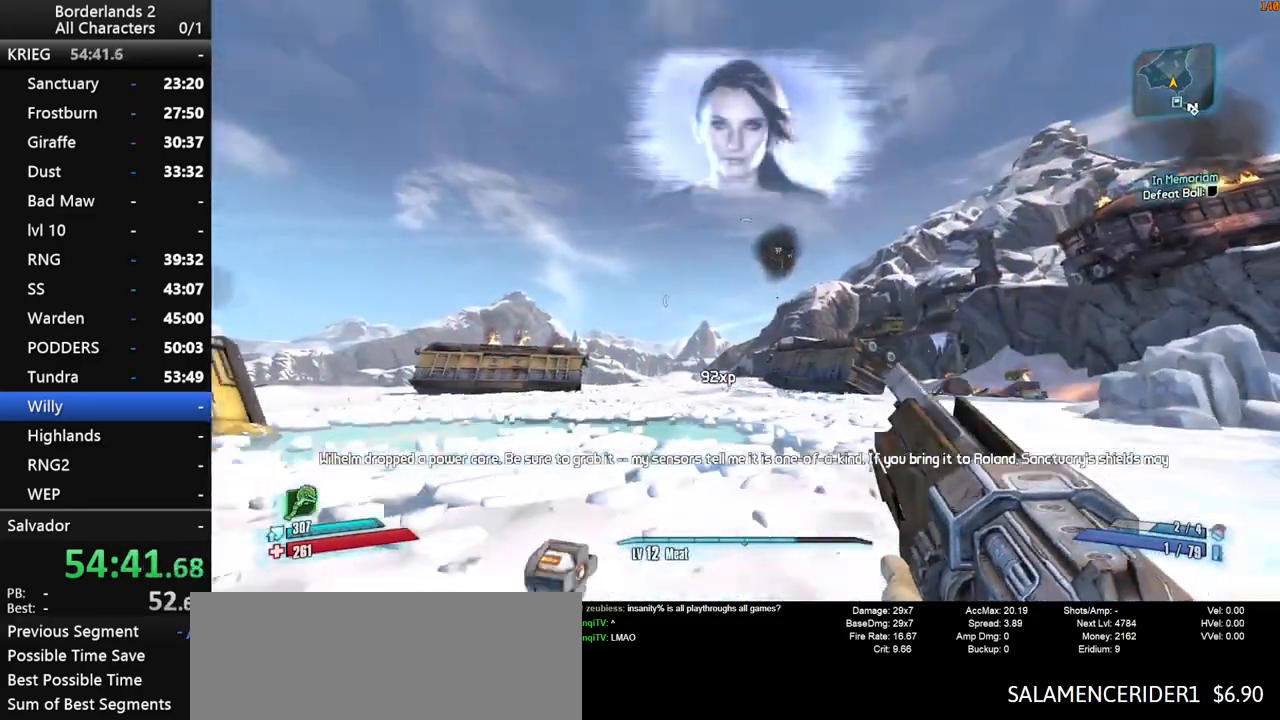
{"keys": ["a", "w"], "mouse": [], "mouse_move": "still", "events": [[450, "a", "down"], [500, "w", "down"]]}
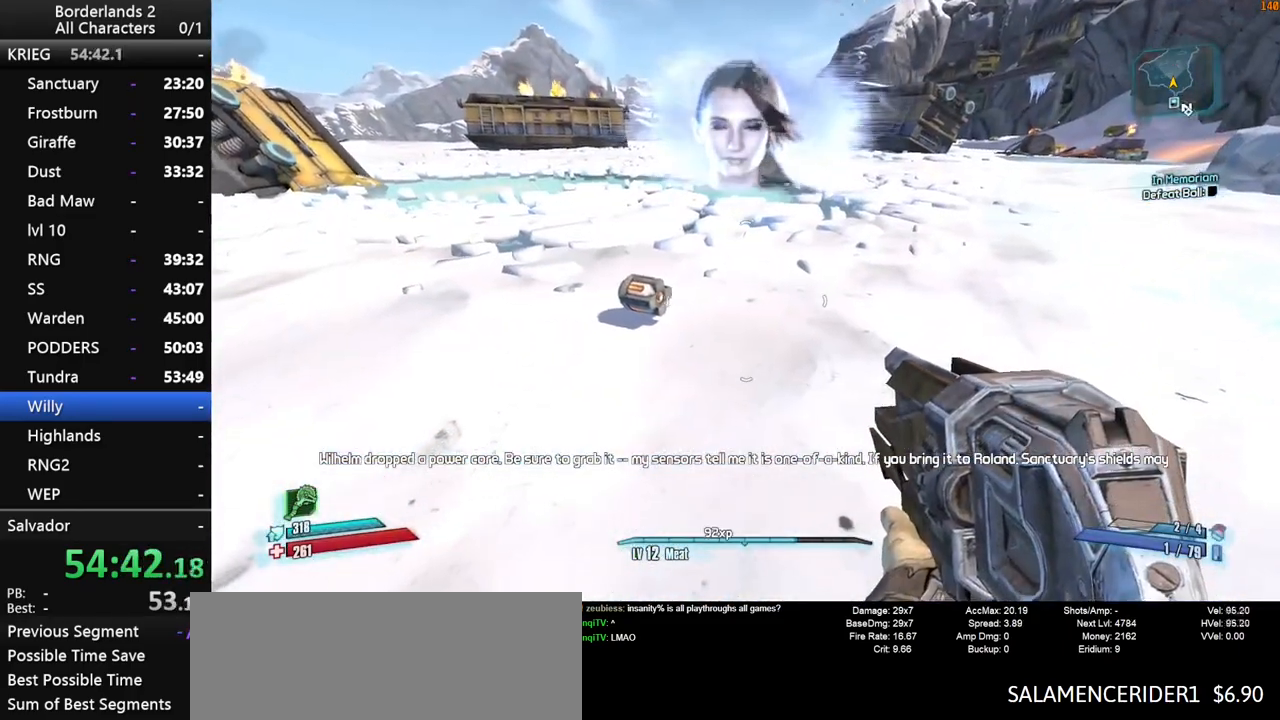
{"keys": [], "mouse": [], "mouse_move": "still", "events": [[366, "a", "up"], [366, "w", "up"]]}
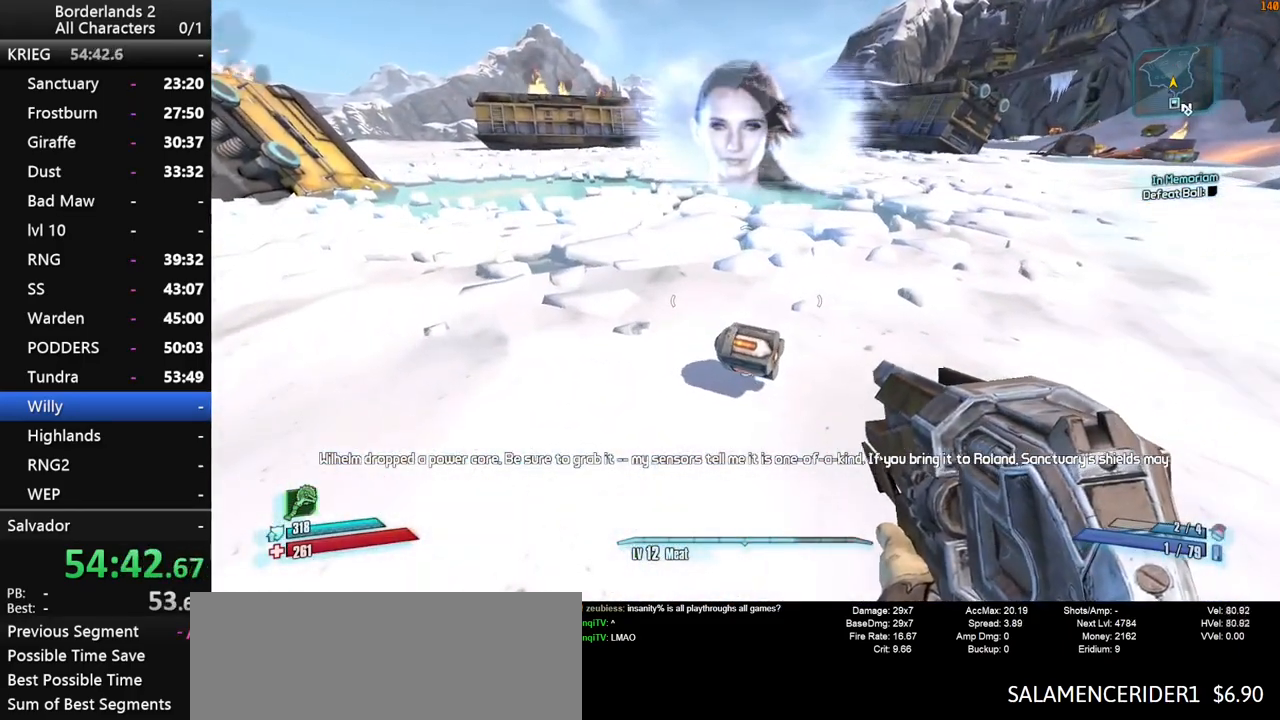
{"keys": [], "mouse": [], "mouse_move": "still", "events": [[16, "a", "down"], [16, "w", "down"], [100, "a", "up"], [100, "w", "up"], [283, "a", "down"], [283, "w", "down"], [333, "a", "up"], [333, "w", "up"]]}
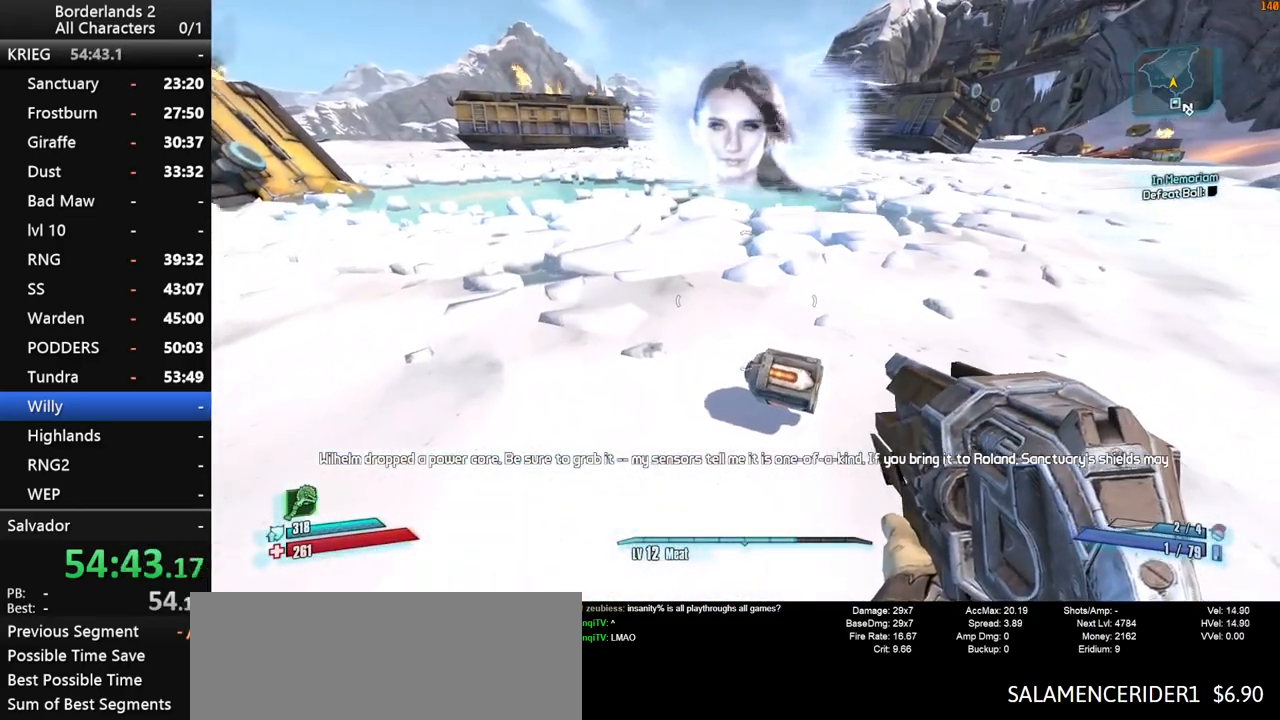
{"keys": [], "mouse": [], "mouse_move": "still", "events": [[16, "w", "down"], [116, "w", "up"]]}
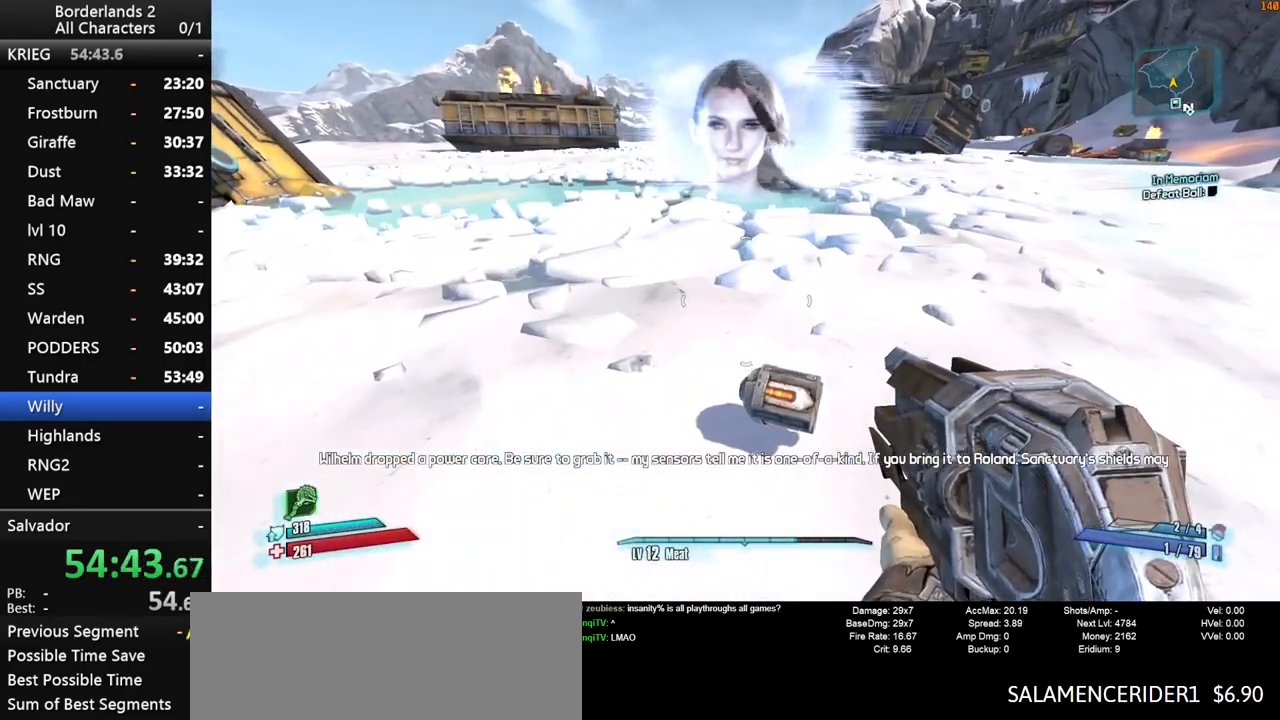
{"keys": [], "mouse": [], "mouse_move": "still", "events": [[316, "e", "down"], [366, "e", "up"]]}
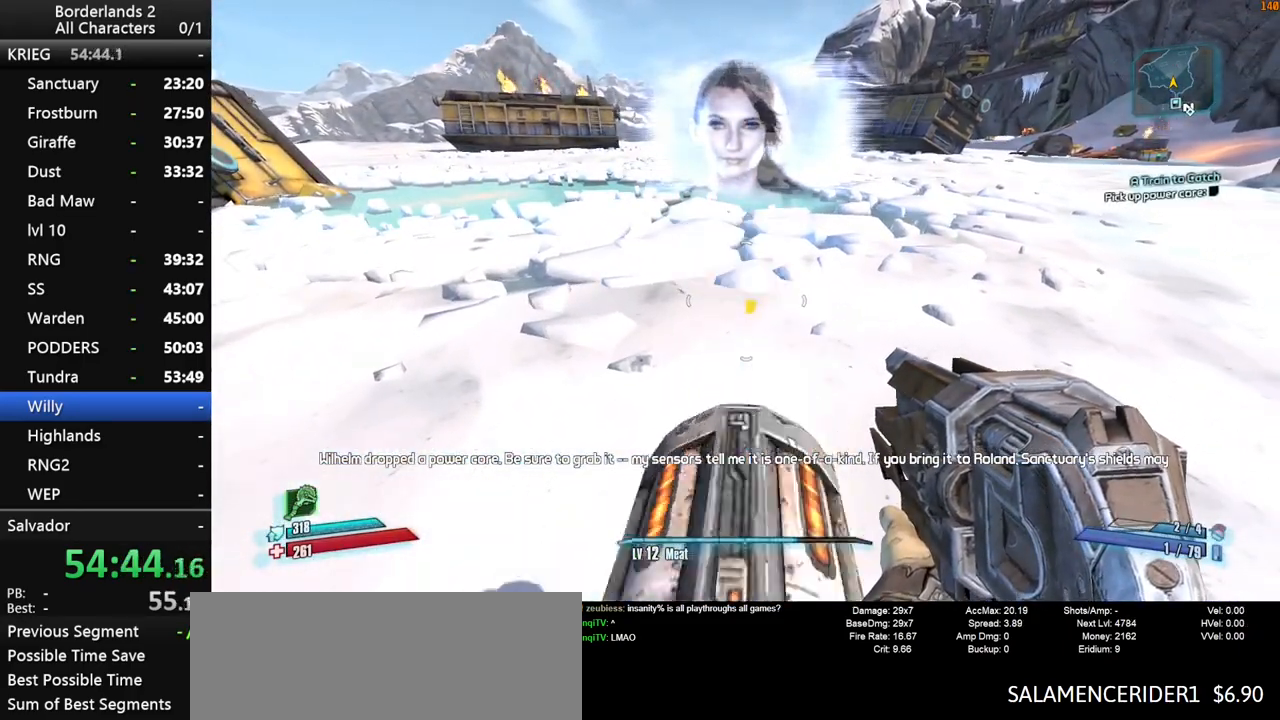
{"keys": [], "mouse": [], "mouse_move": "still", "events": [[16, "escape", "down"], [50, "escape", "up"], [150, "space", "down"], [200, "end", "down"], [200, "space", "up"], [283, "space", "down"], [283, "up", "down"], [333, "end", "up"], [333, "space", "up"], [333, "up", "up"]]}
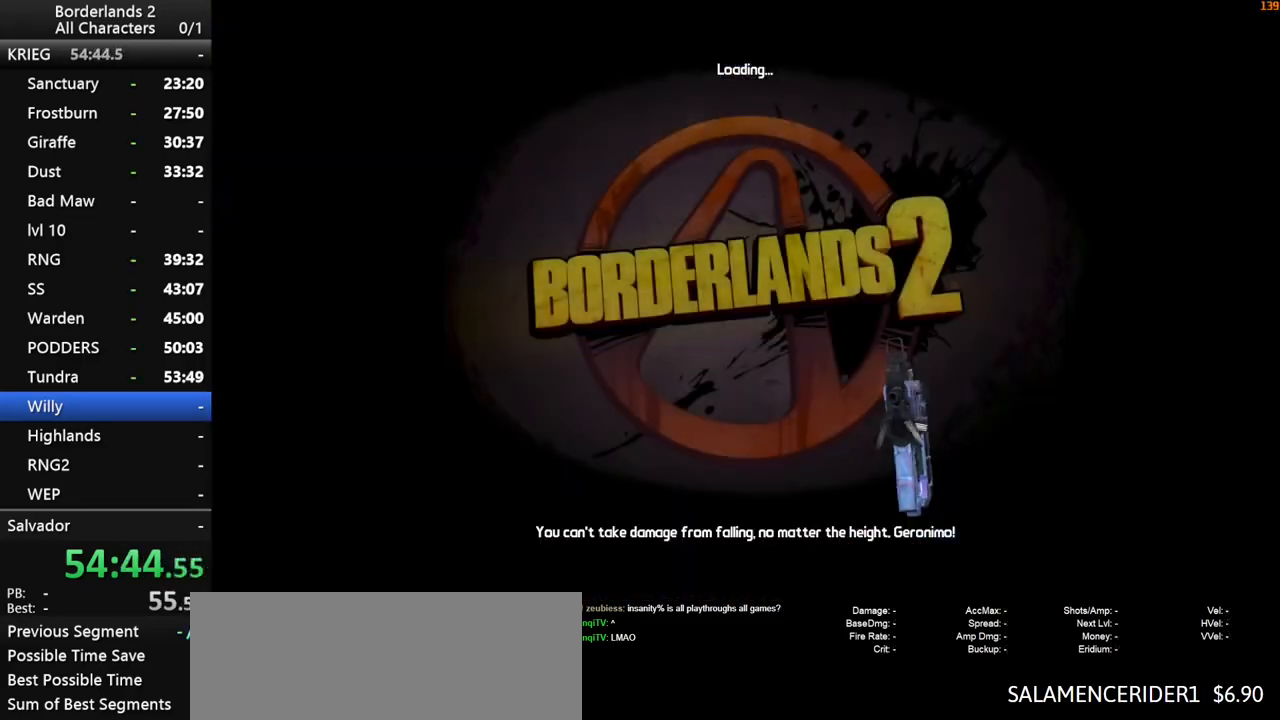
{"keys": [], "mouse": [], "mouse_move": "still", "events": []}